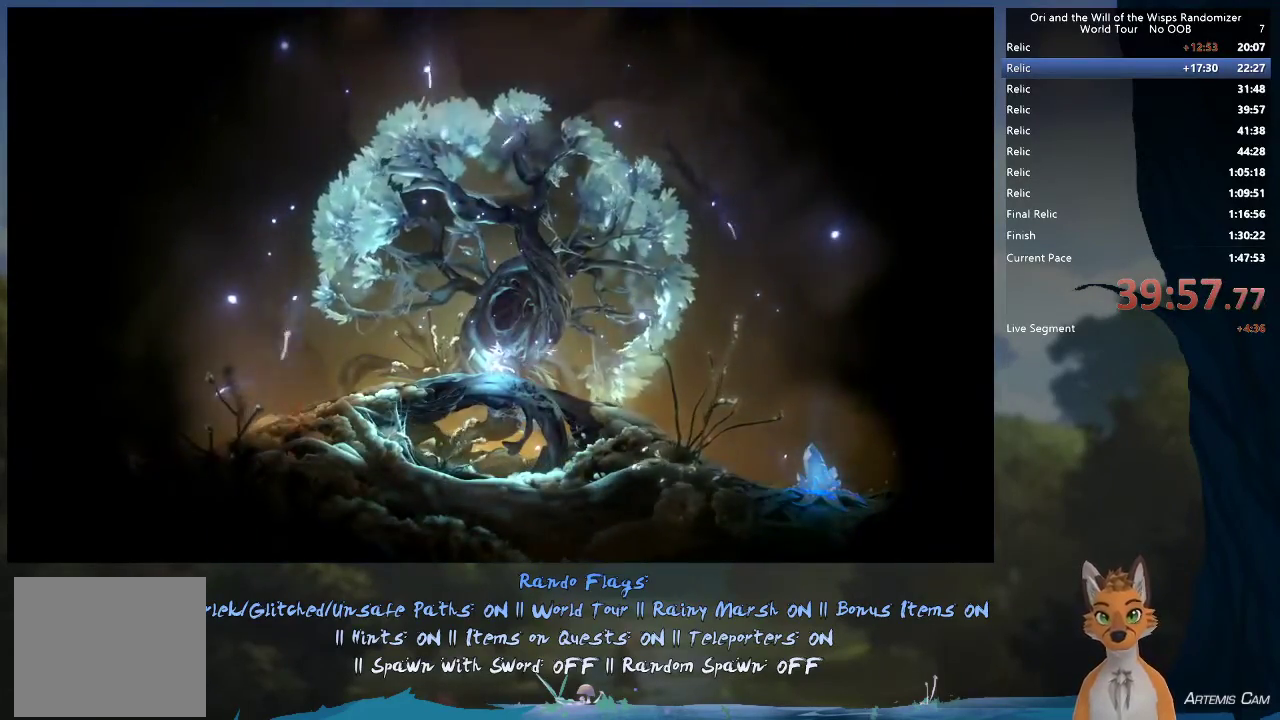
Gameplay with a controller (Xbox layout); each line is a JSON object with the inputs held at the frame after it (dt_ms = milliseconds from this image to that frame). "events" lists button and stick changes between this image and that frame as [ms after this image, input, new state], when the widget could be followed in between. This overlay highlights the sticks when they move; stick clicks (L3 R3) are not distinguishable. Not read: L3 R3.
{"dt_ms": 400, "buttons": [], "left_stick": "right", "right_stick": "center", "events": [[283, "left_stick", "right"]]}
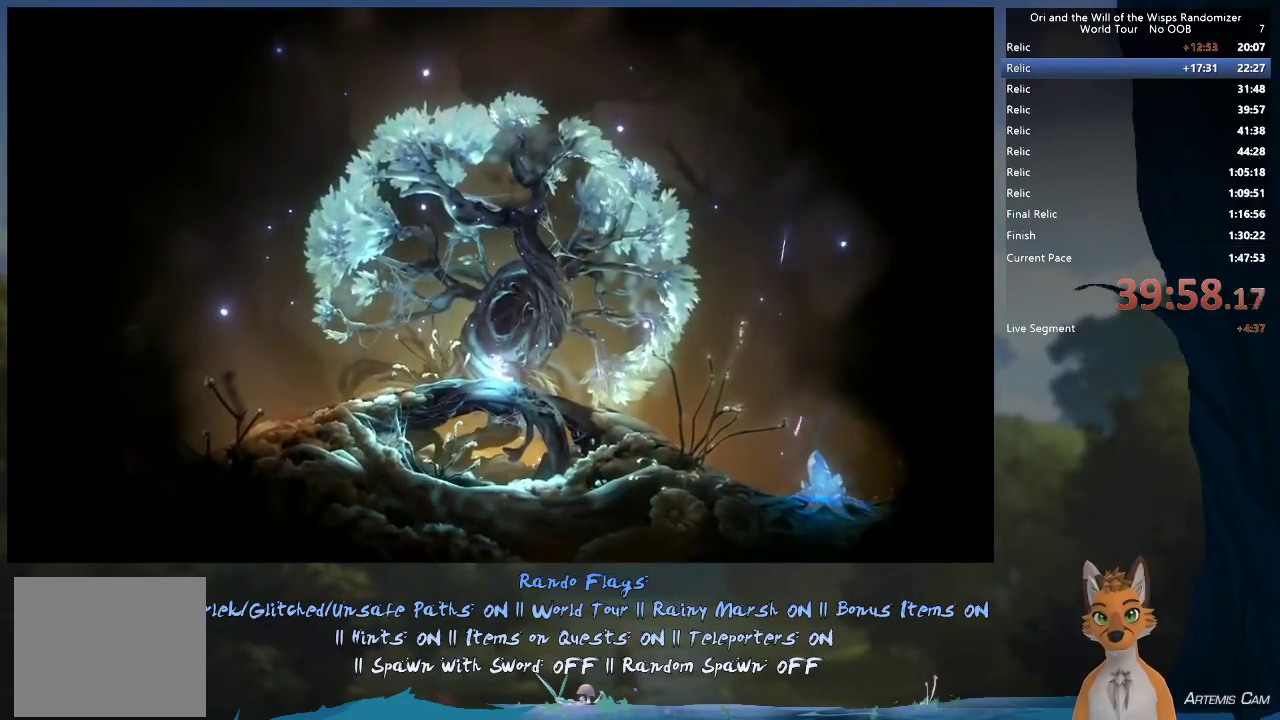
{"dt_ms": 600, "buttons": [], "left_stick": "right", "right_stick": "center", "events": []}
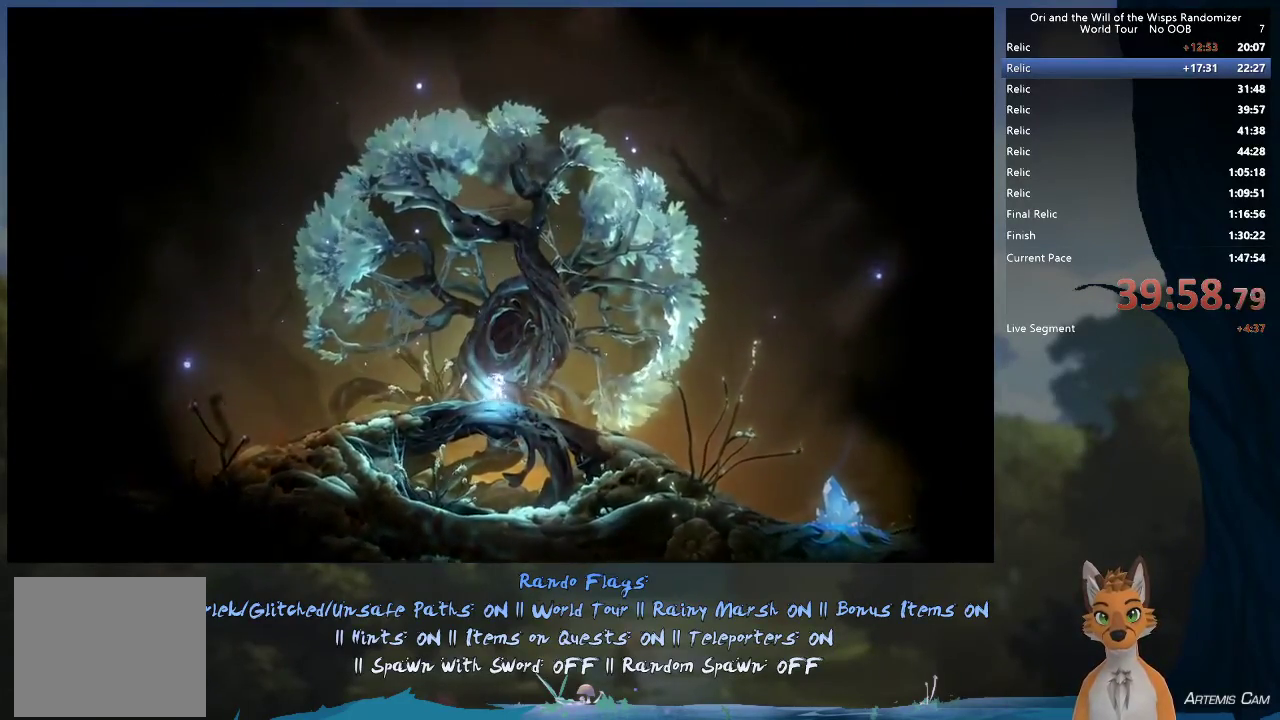
{"dt_ms": 500, "buttons": [], "left_stick": "right", "right_stick": "center", "events": [[317, "R1", "down"], [450, "R1", "up"]]}
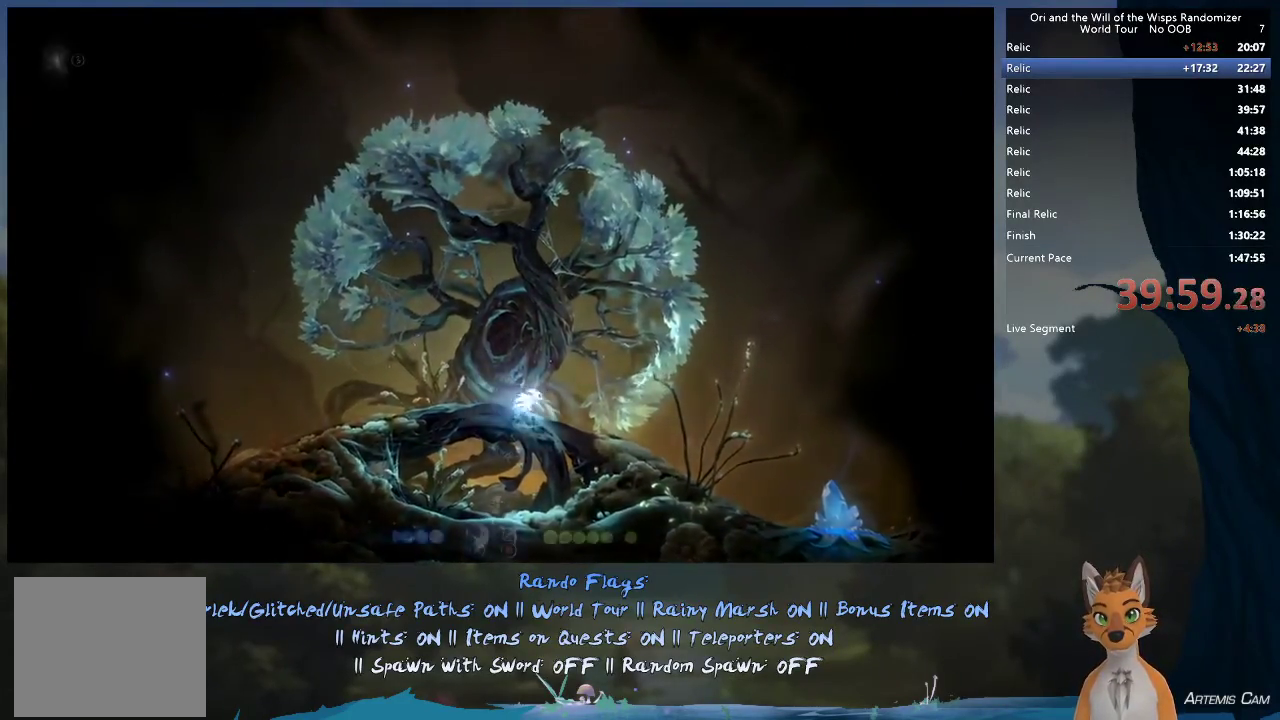
{"dt_ms": 500, "buttons": ["R1"], "left_stick": "right", "right_stick": "center", "events": [[467, "R1", "down"]]}
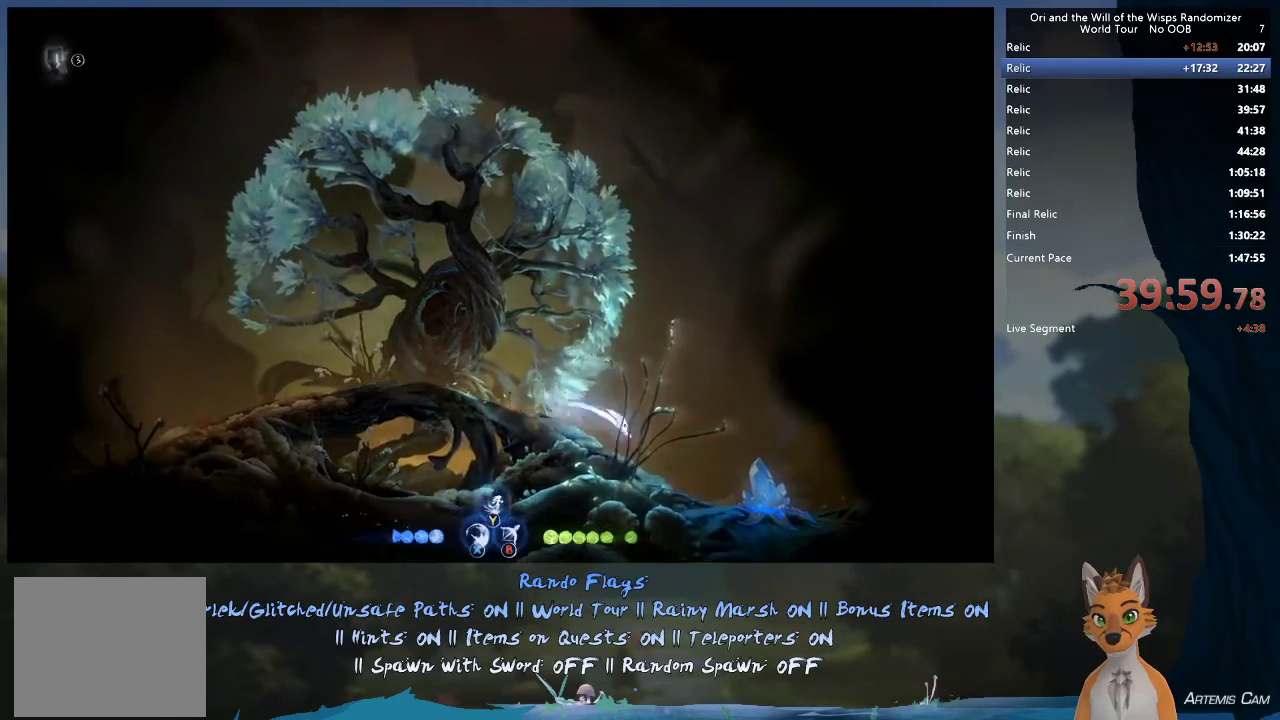
{"dt_ms": 600, "buttons": [], "left_stick": "right", "right_stick": "center", "events": [[150, "R1", "up"], [333, "R1", "down"], [533, "R1", "up"]]}
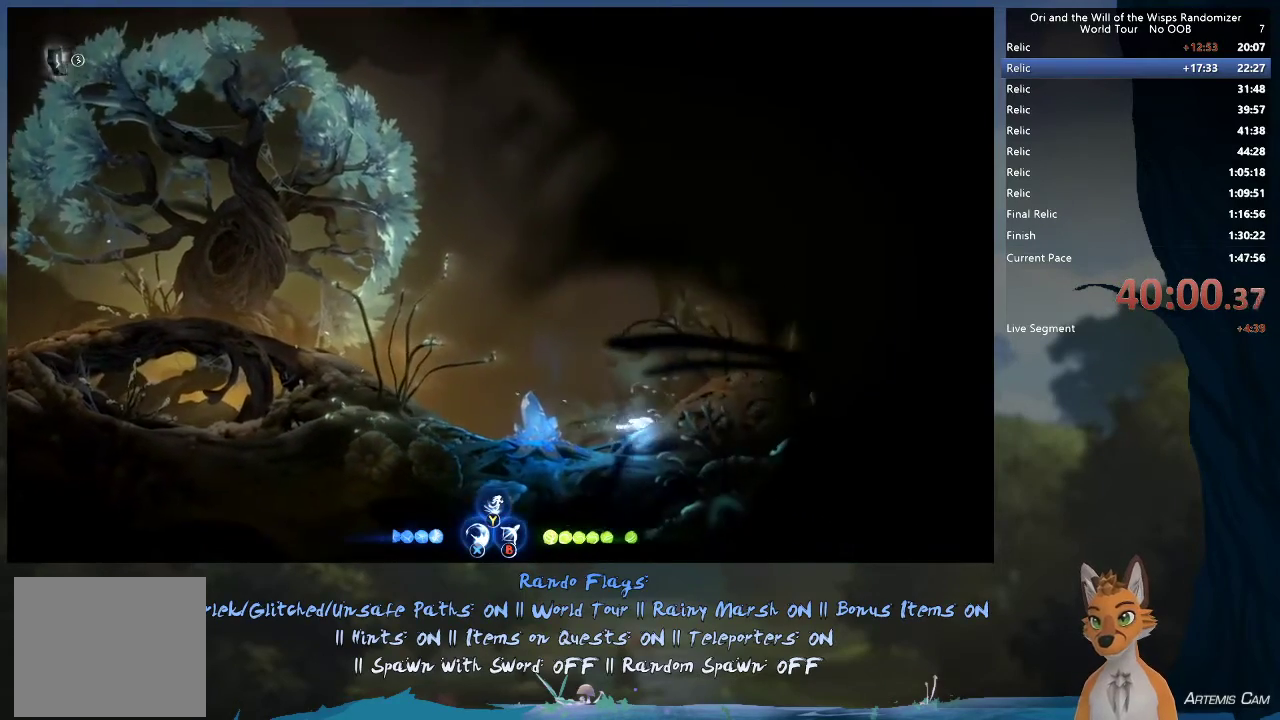
{"dt_ms": 400, "buttons": ["A"], "left_stick": "right", "right_stick": "center", "events": [[83, "A", "down"], [317, "A", "up"], [400, "A", "down"]]}
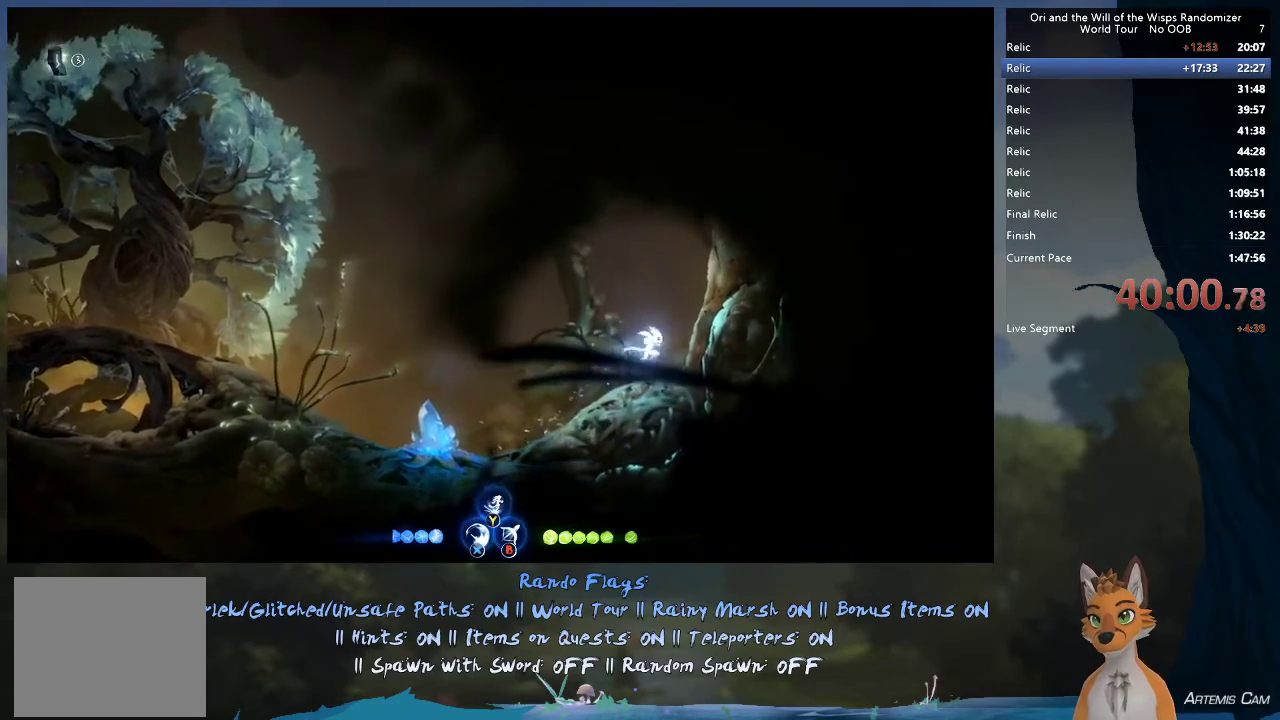
{"dt_ms": 400, "buttons": ["A"], "left_stick": "up", "right_stick": "center"}